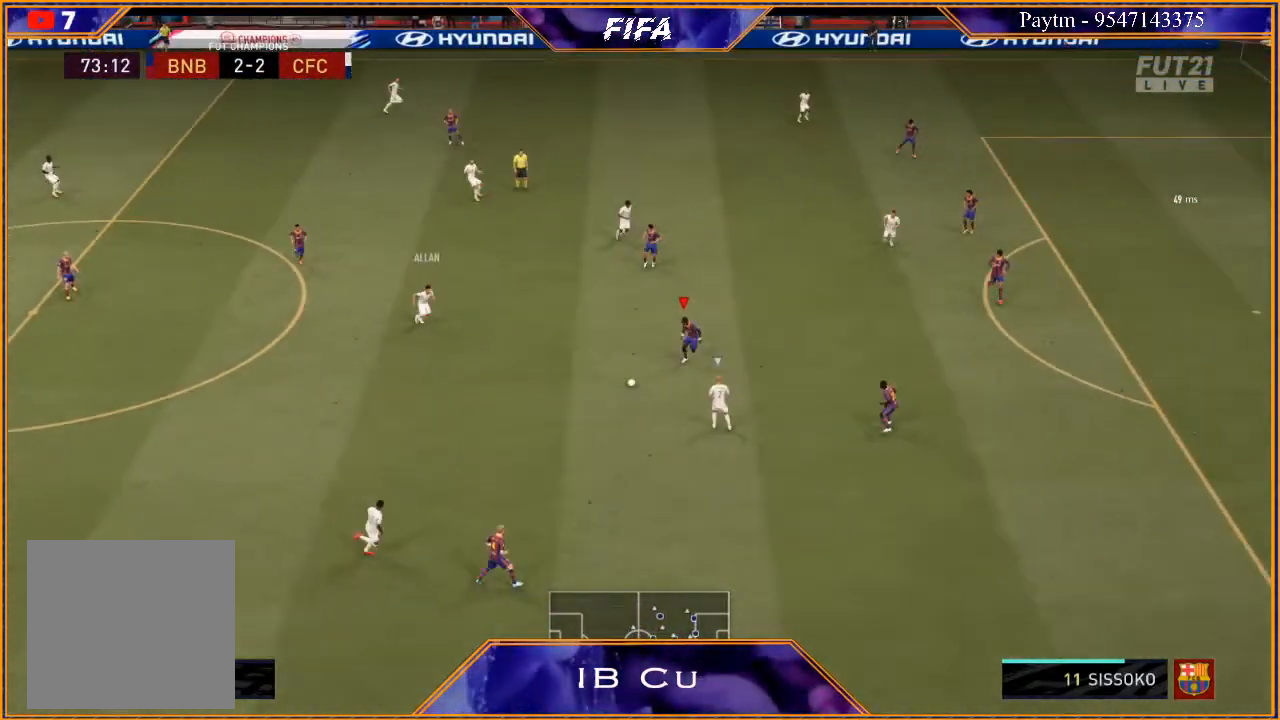
Gameplay with a controller (Xbox layout); each line is a JSON object with the inputs held at the frame after it. "events" lists button and stick changes between this image and that frame as [ms after this image, input, new state], when the widget could be followed in between.
{"buttons": ["L2", "R2"], "left_stick": "down-left", "right_stick": "center", "events": [[67, "left_stick", "down"], [467, "left_stick", "down-left"]]}
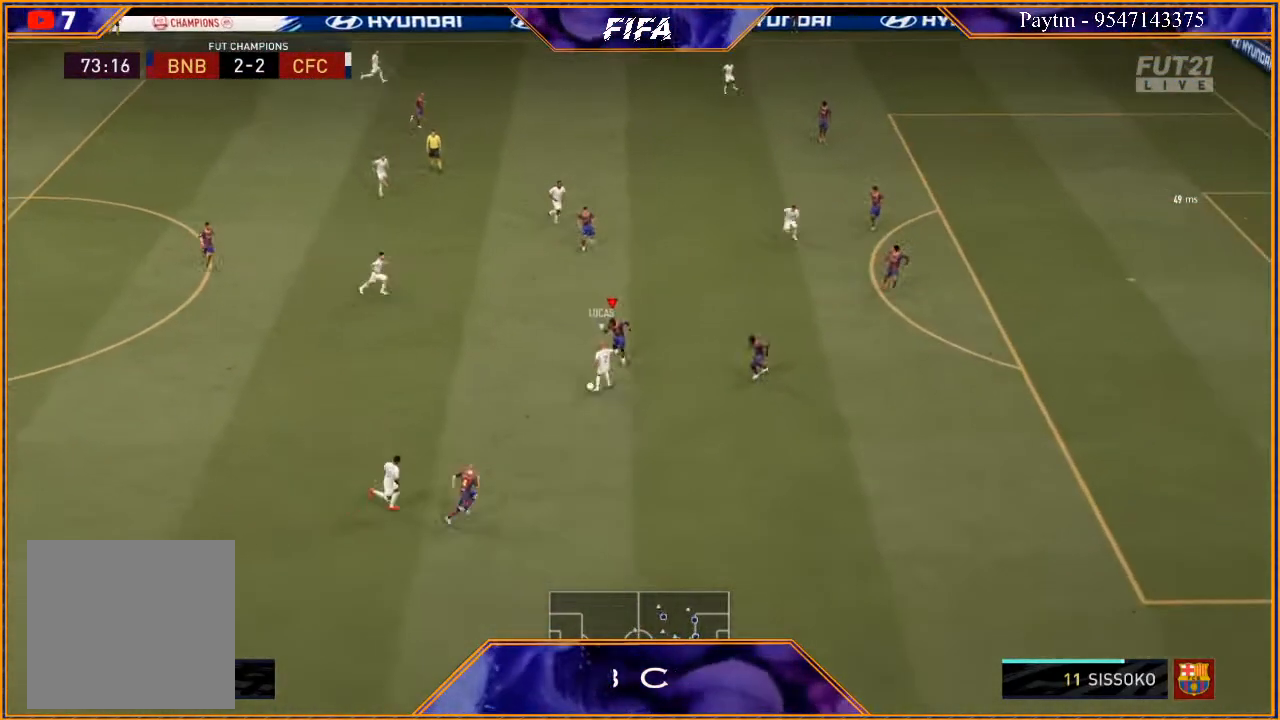
{"buttons": ["L2", "R2"], "left_stick": "left", "right_stick": "center", "events": [[67, "left_stick", "left"], [267, "left_stick", "down-left"], [500, "left_stick", "left"]]}
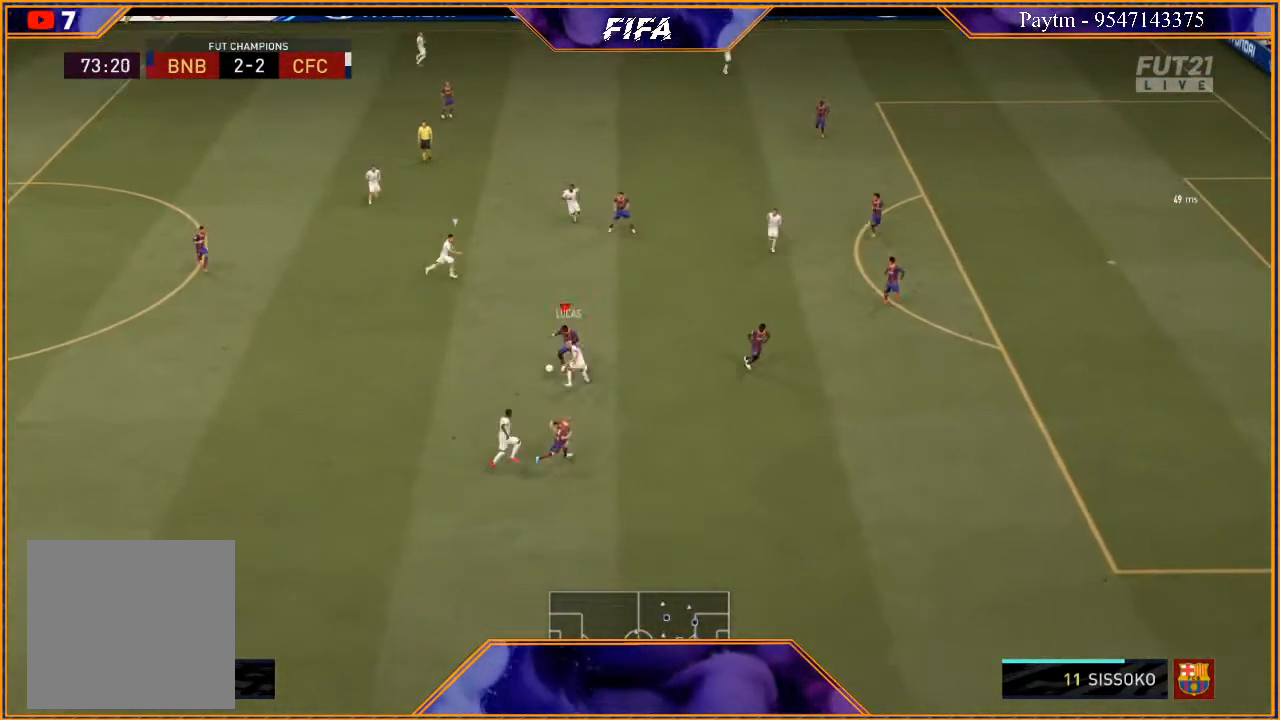
{"buttons": ["R2"], "left_stick": "left", "right_stick": "center", "events": [[133, "left_stick", "down-left"], [367, "left_stick", "left"], [467, "L2", "up"]]}
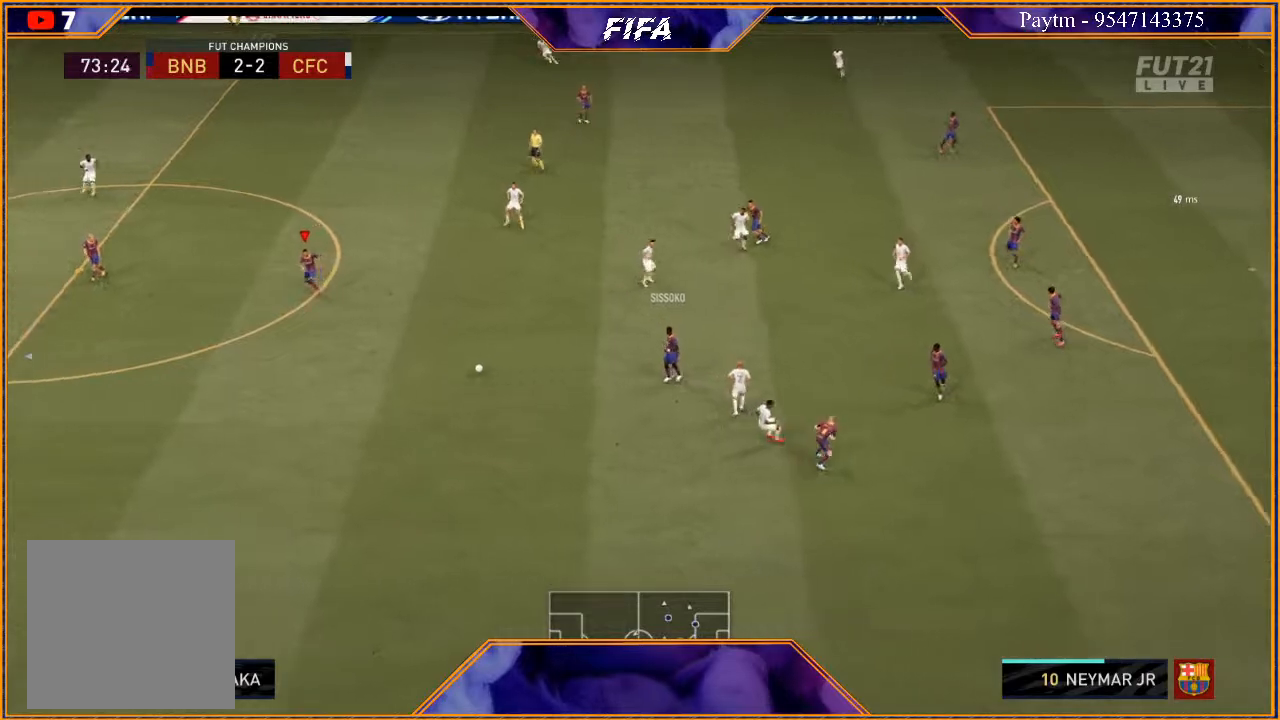
{"buttons": ["R2"], "left_stick": "down", "right_stick": "center", "events": [[100, "left_stick", "down"]]}
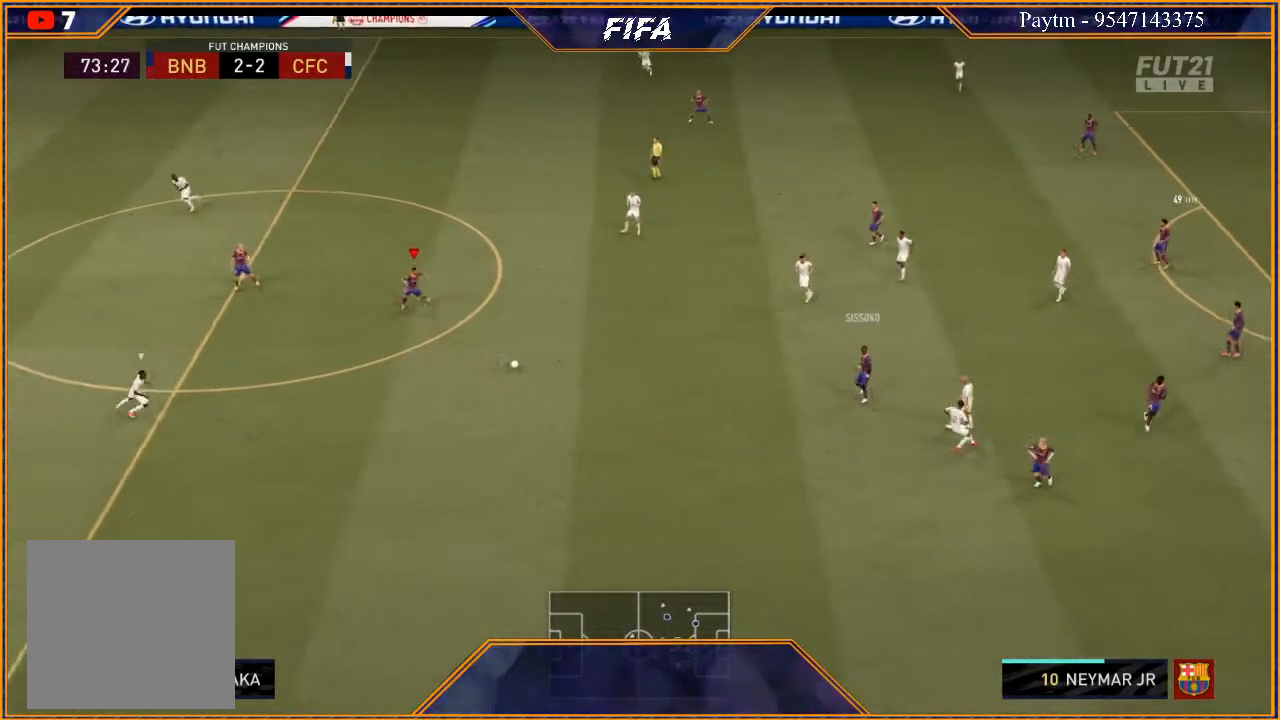
{"buttons": ["R2"], "left_stick": "down", "right_stick": "center", "events": []}
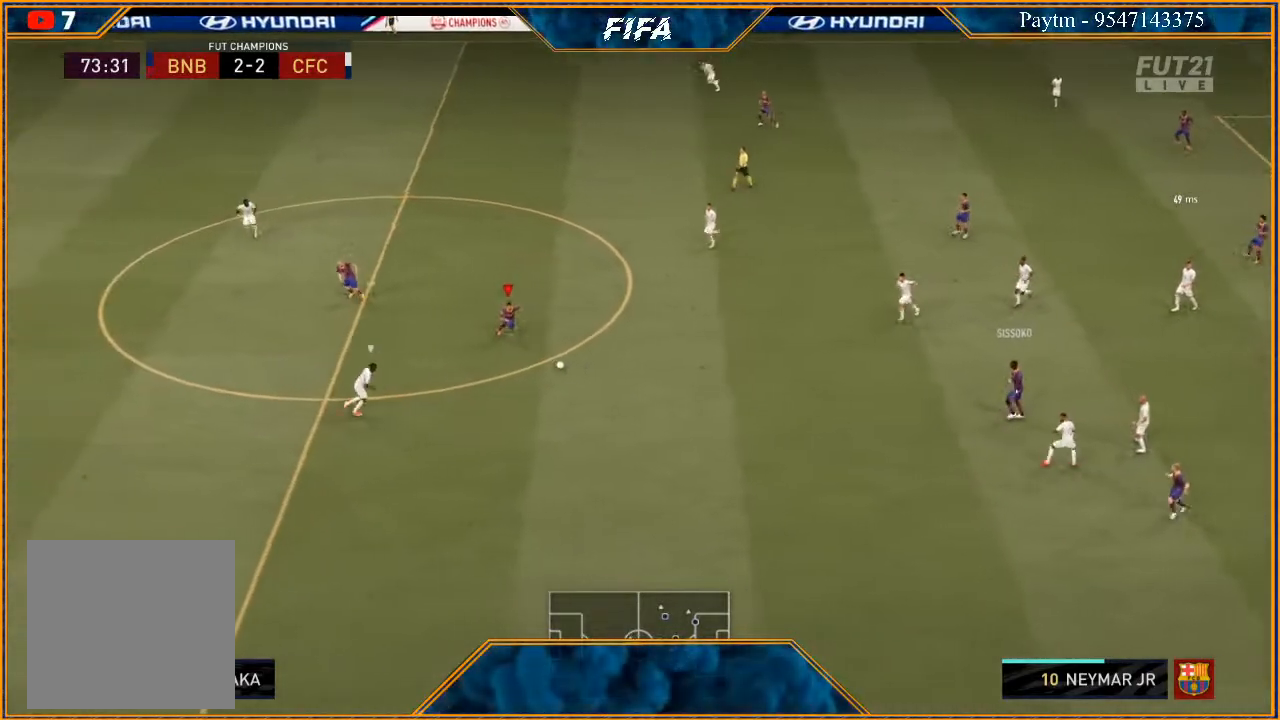
{"buttons": ["R2"], "left_stick": "down", "right_stick": "center", "events": []}
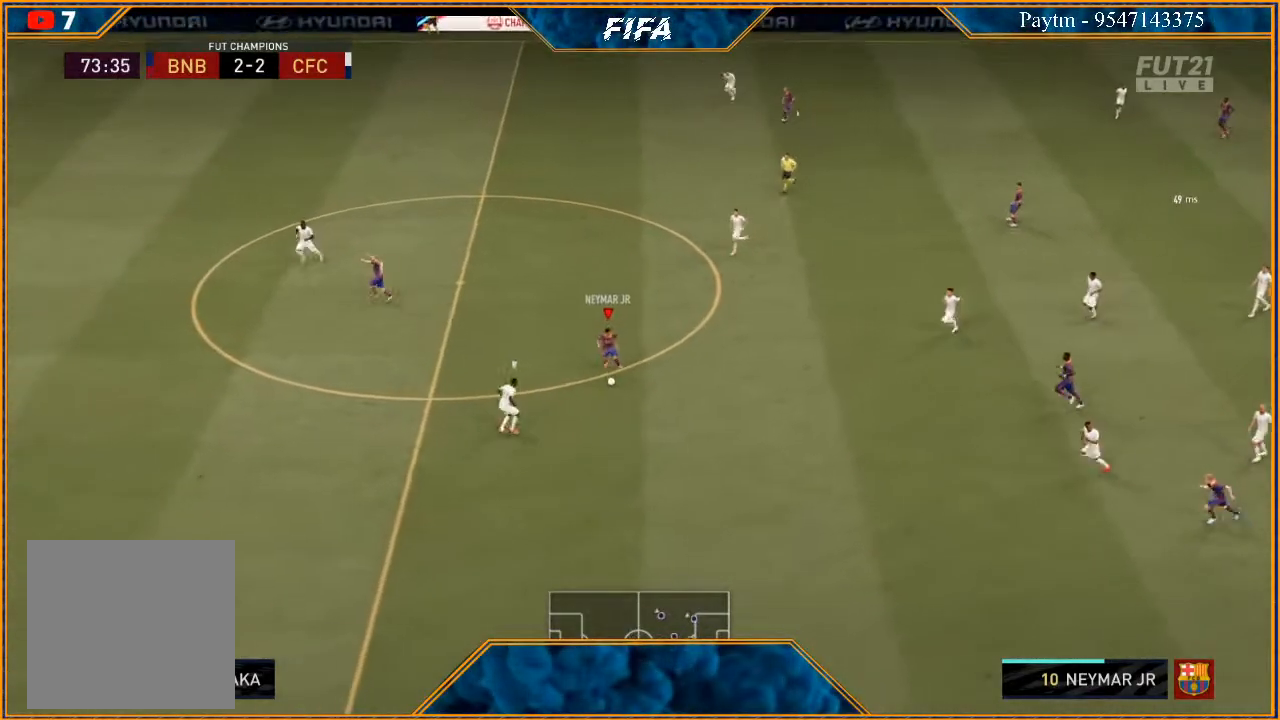
{"buttons": ["R2"], "left_stick": "down", "right_stick": "center", "events": []}
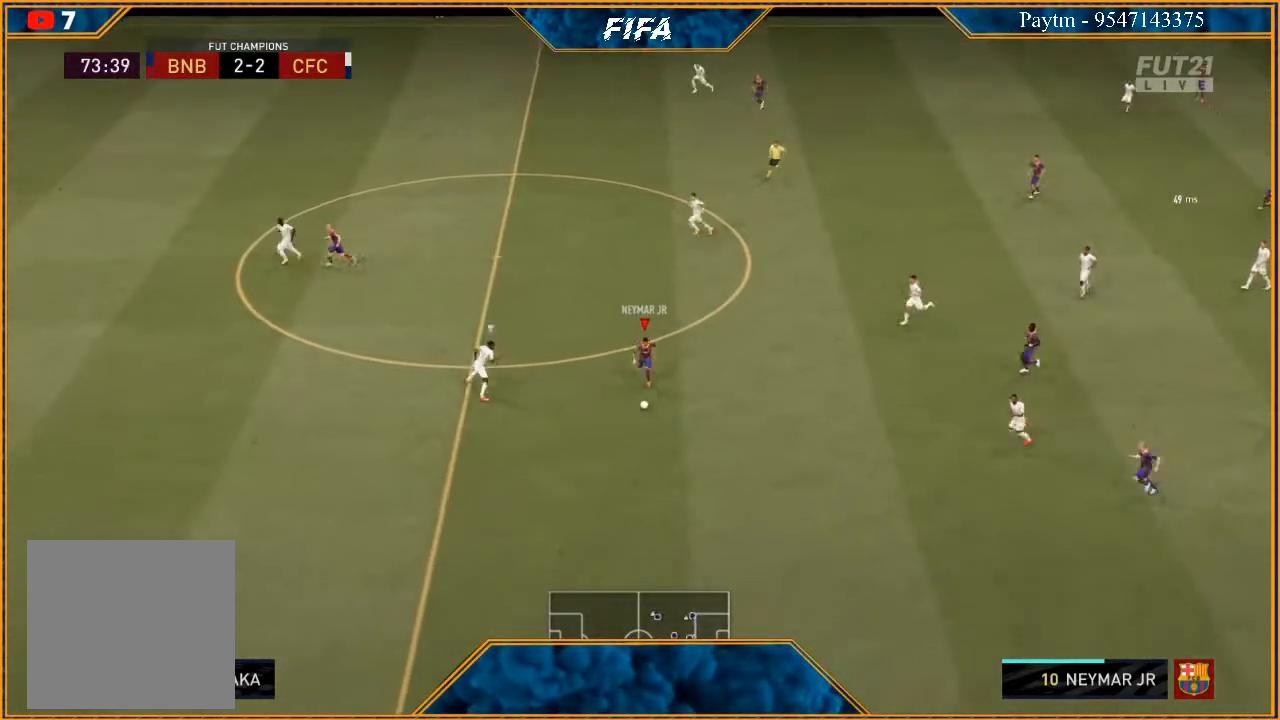
{"buttons": [], "left_stick": "down-left", "right_stick": "center", "events": [[233, "X", "down"], [300, "R2", "up"], [300, "X", "up"], [333, "left_stick", "down-left"], [367, "A", "down"], [467, "A", "up"]]}
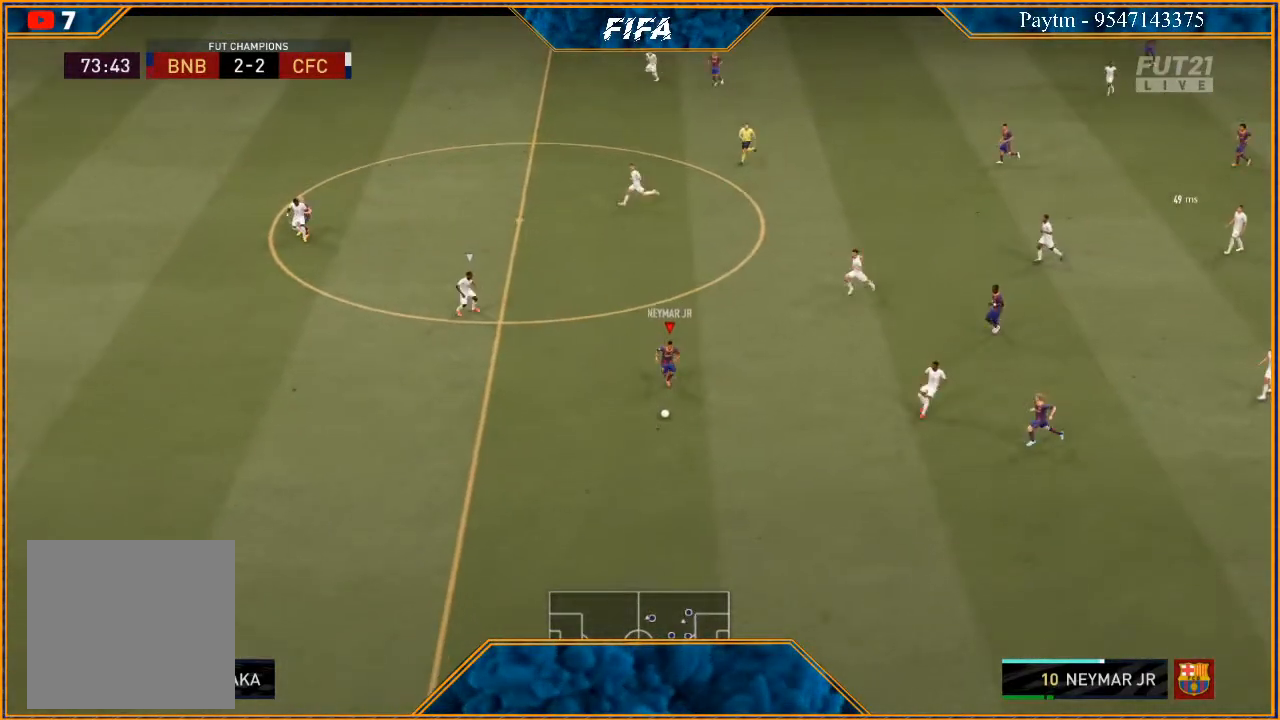
{"buttons": ["R2"], "left_stick": "down-left", "right_stick": "center", "events": [[33, "R2", "down"]]}
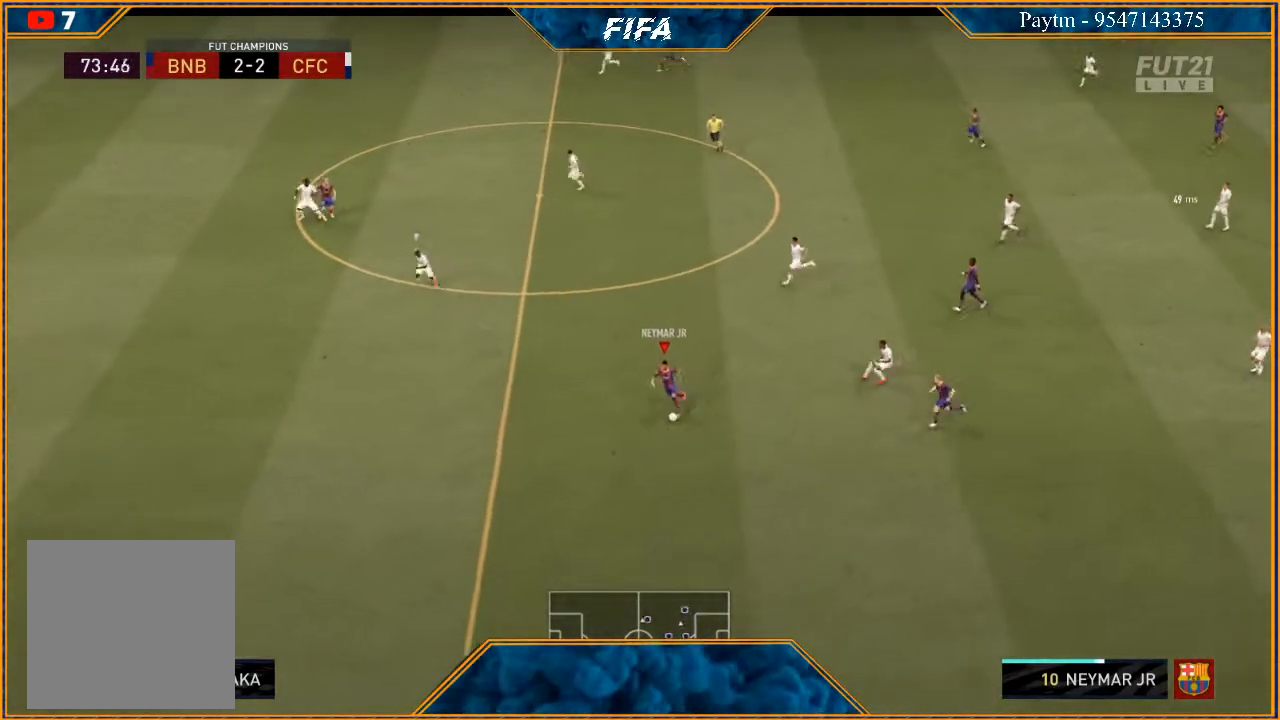
{"buttons": ["R2"], "left_stick": "down-left", "right_stick": "center", "events": []}
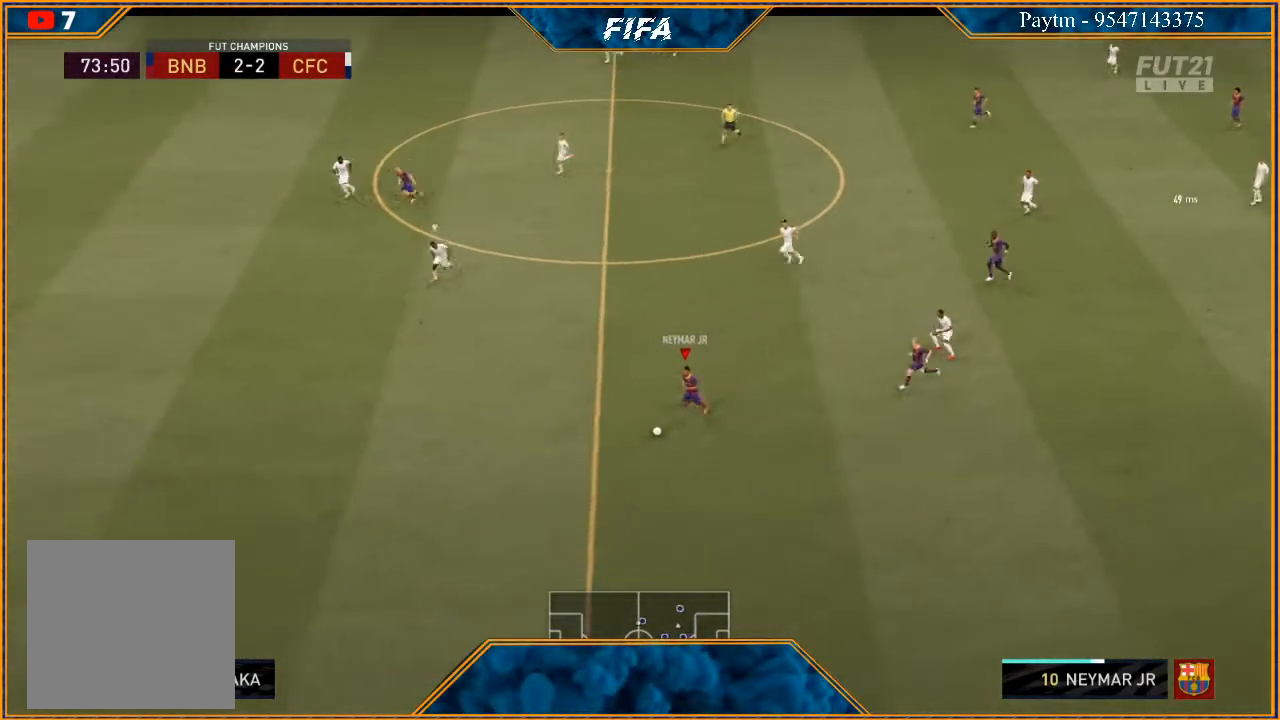
{"buttons": ["R2"], "left_stick": "down-left", "right_stick": "center", "events": []}
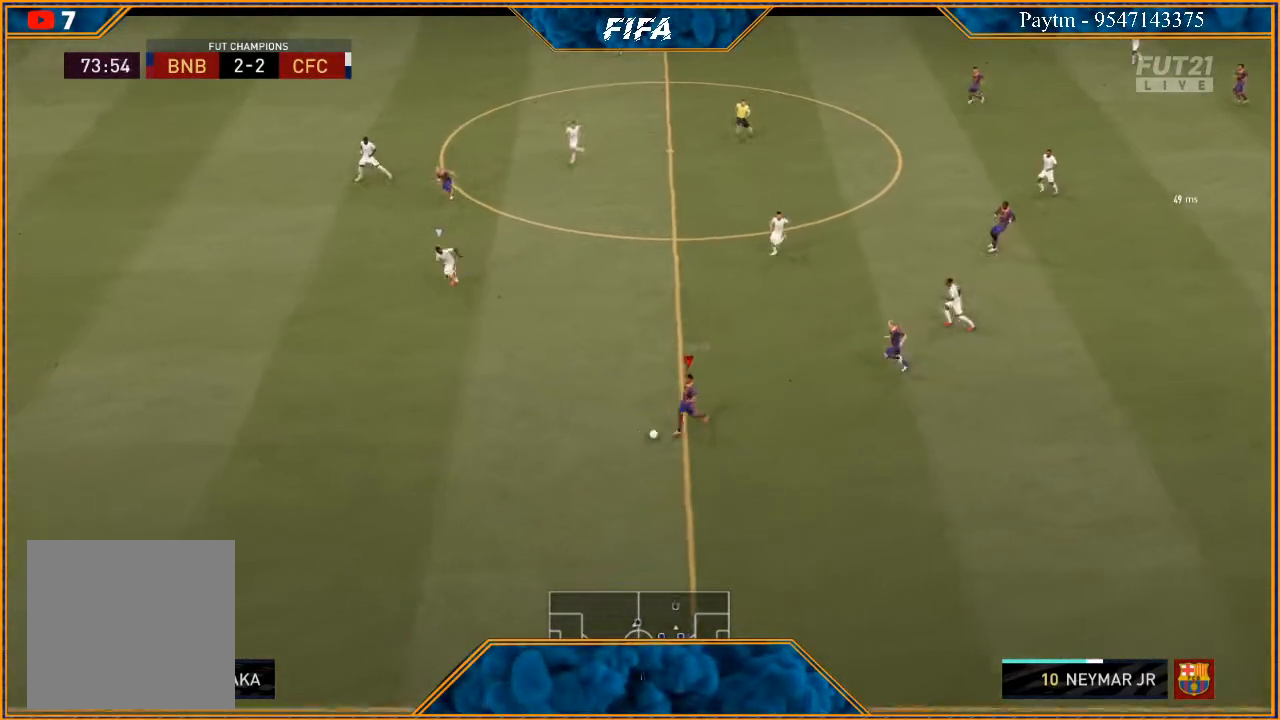
{"buttons": [], "left_stick": "center", "right_stick": "center", "events": [[233, "X", "down"], [267, "X", "up"], [267, "left_stick", "center"], [300, "R2", "up"], [367, "A", "down"], [433, "A", "up"]]}
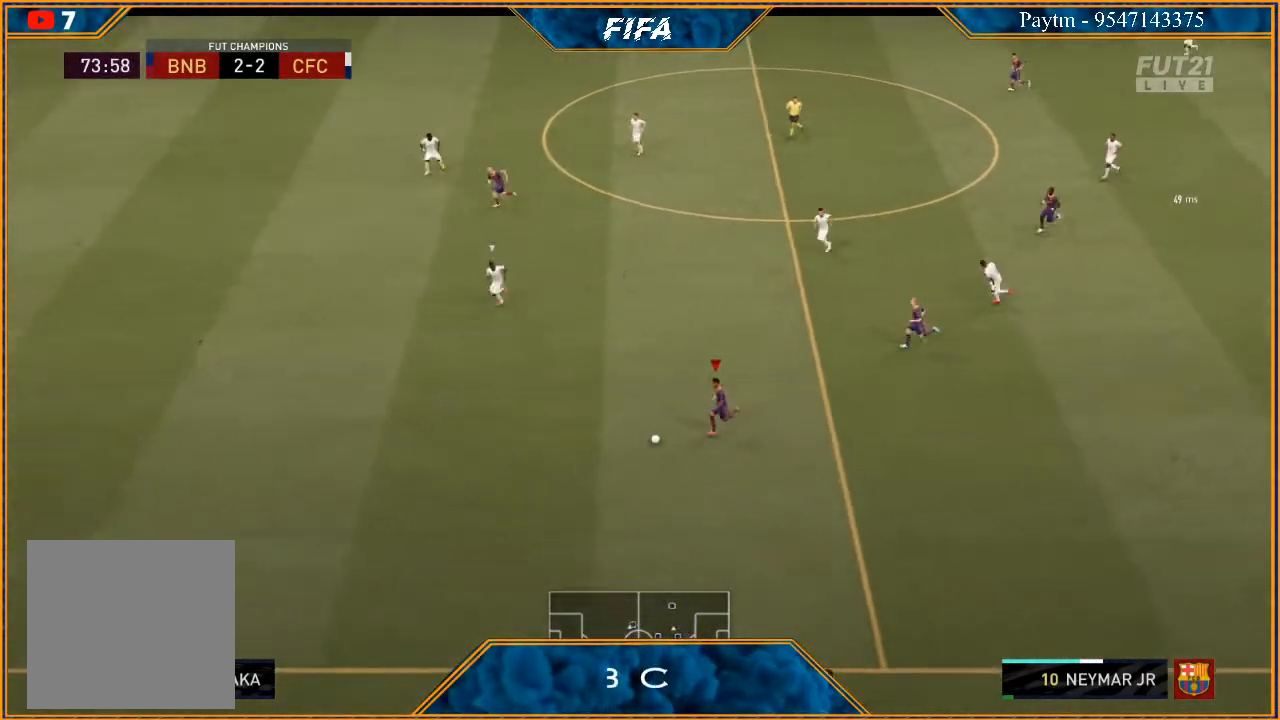
{"buttons": ["L1"], "left_stick": "center", "right_stick": "down", "events": [[400, "L1", "down"], [433, "right_stick", "down"]]}
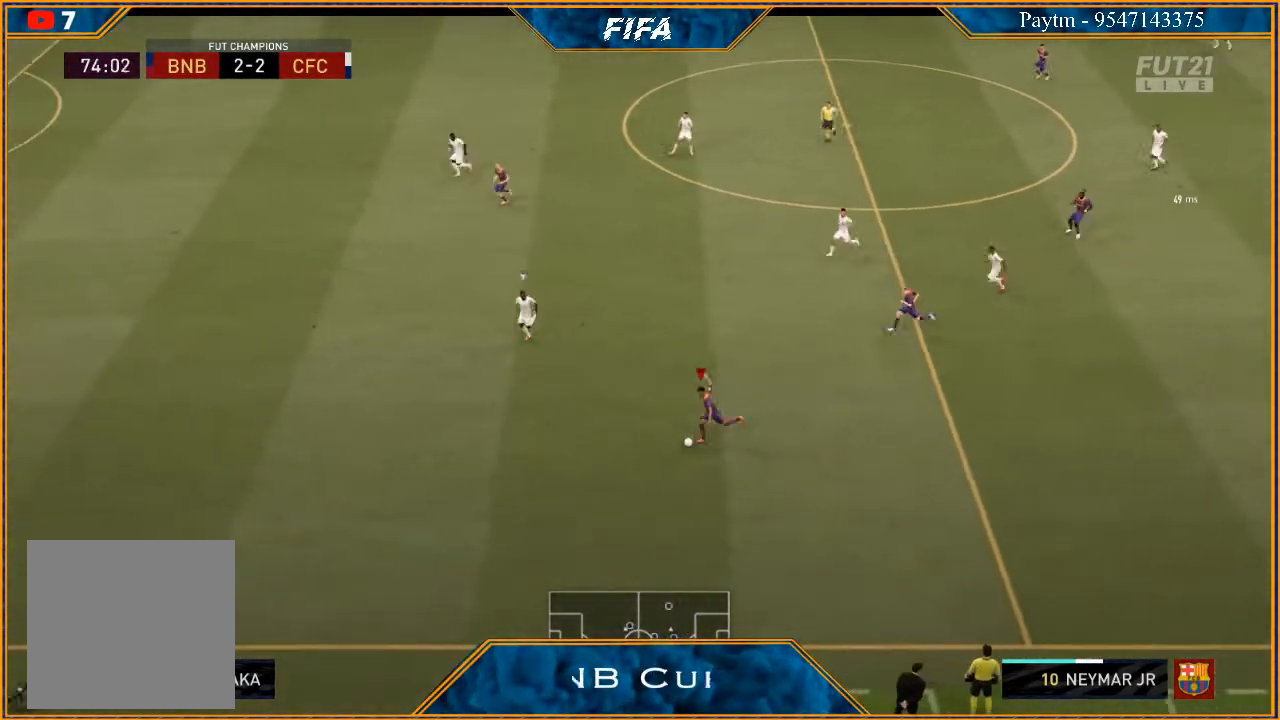
{"buttons": ["L1"], "left_stick": "center", "right_stick": "center", "events": [[500, "right_stick", "center"]]}
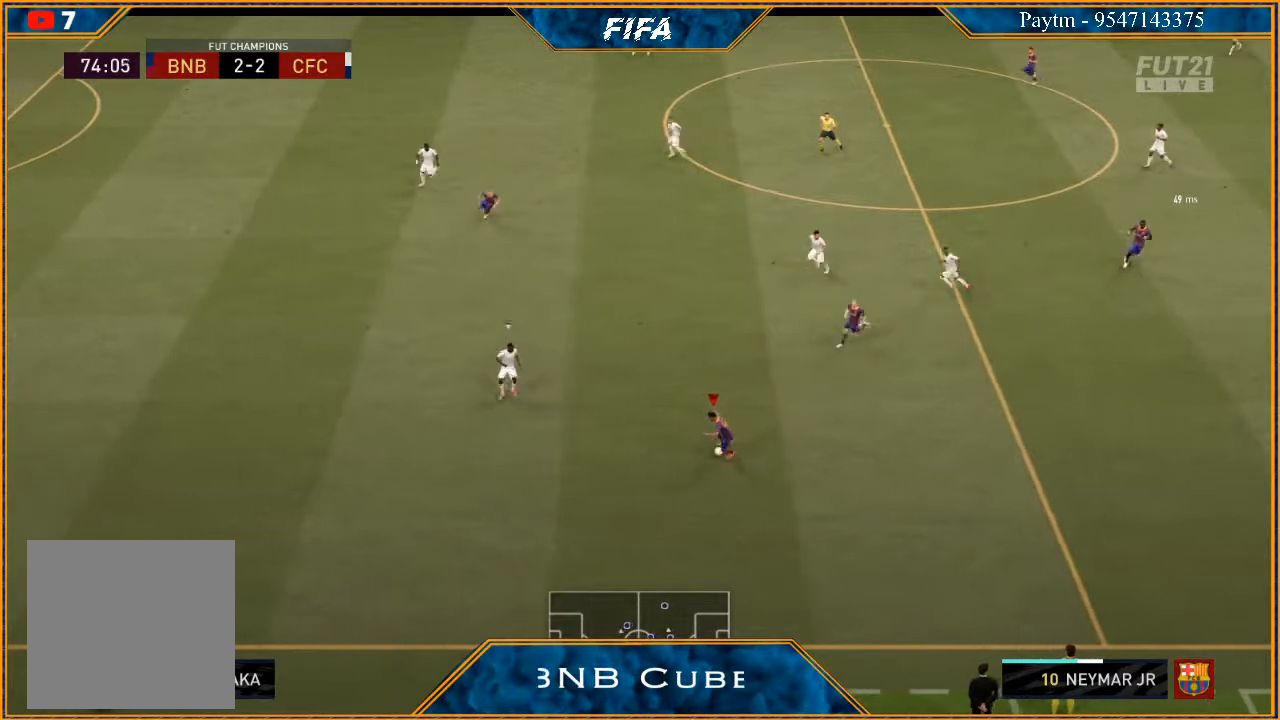
{"buttons": [], "left_stick": "up-right", "right_stick": "center", "events": [[67, "L1", "up"], [167, "left_stick", "up-right"]]}
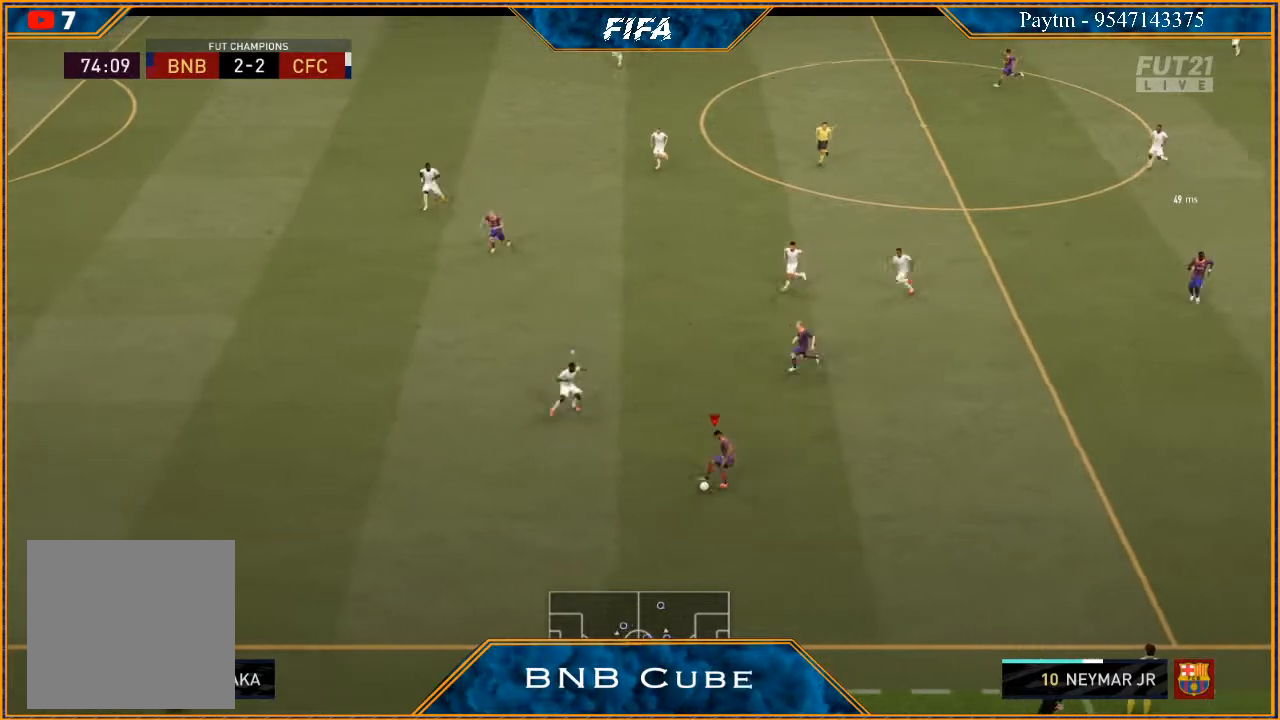
{"buttons": [], "left_stick": "up-left", "right_stick": "center", "events": [[267, "left_stick", "up-left"]]}
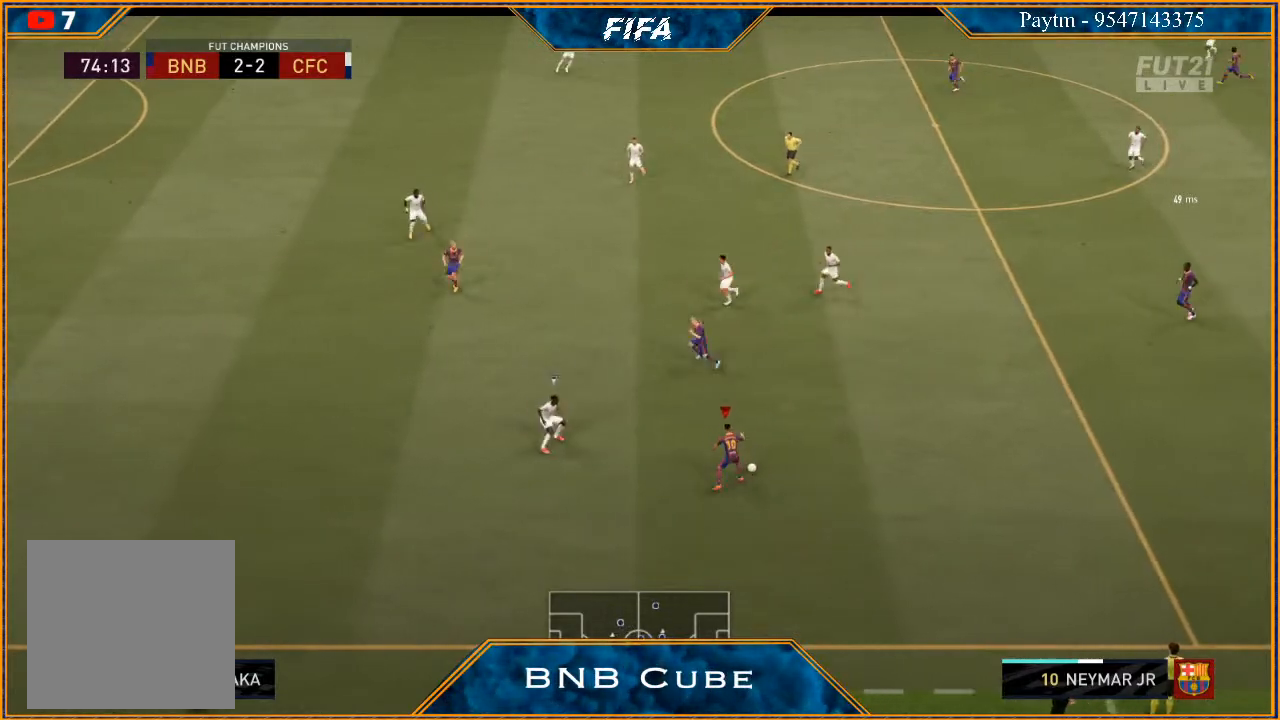
{"buttons": [], "left_stick": "down-left", "right_stick": "center", "events": [[67, "left_stick", "left"], [167, "left_stick", "down-left"]]}
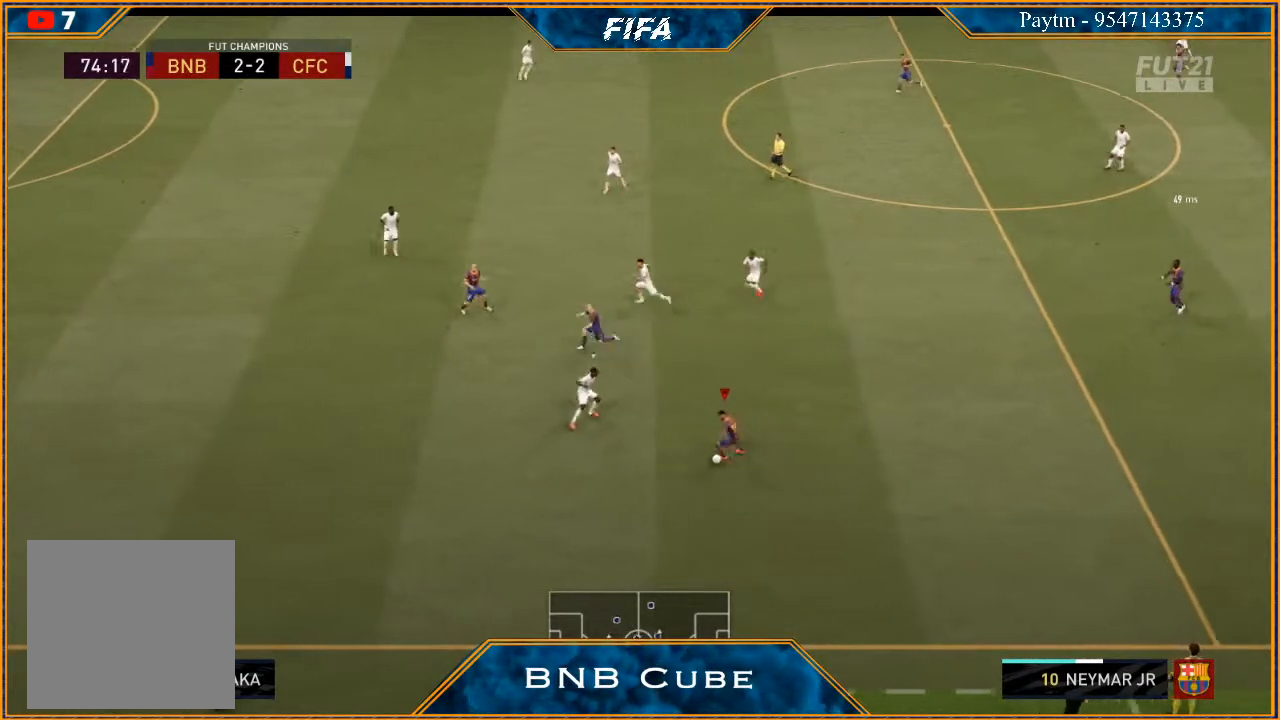
{"buttons": ["R2"], "left_stick": "left", "right_stick": "center", "events": [[100, "Y", "down"], [200, "left_stick", "left"], [267, "Y", "up"], [367, "R2", "down"]]}
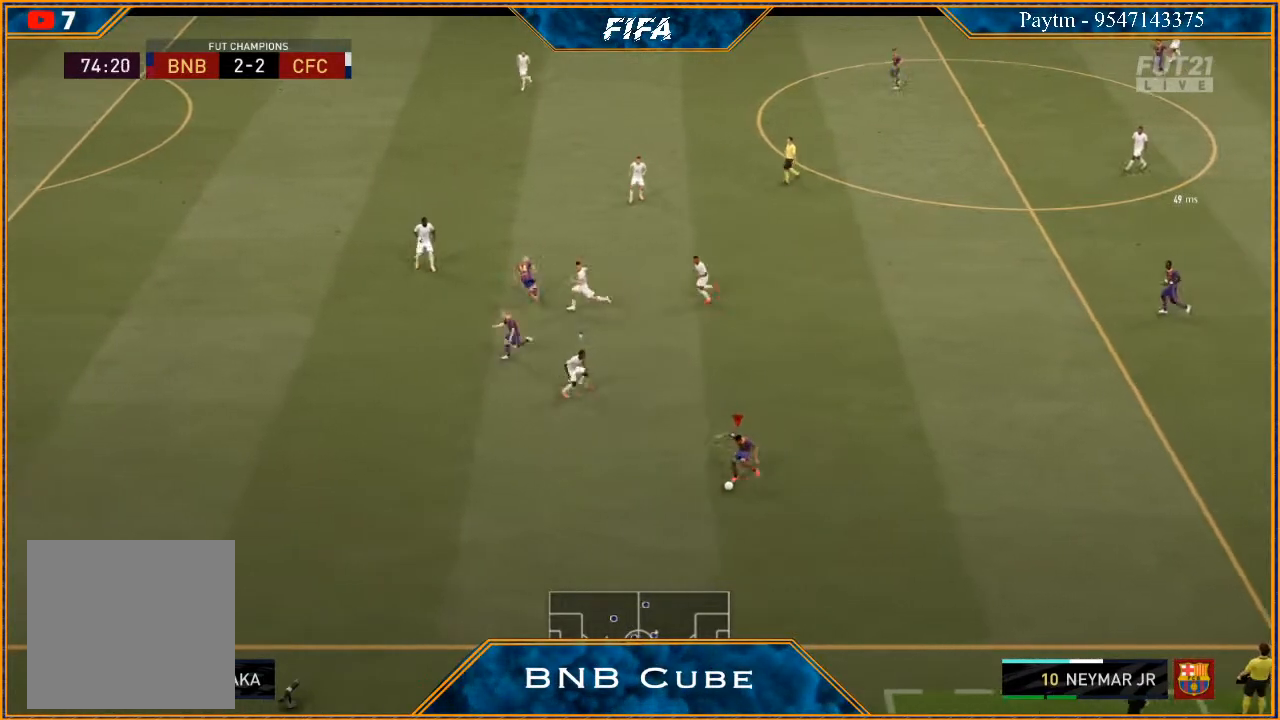
{"buttons": ["R2"], "left_stick": "left", "right_stick": "center", "events": []}
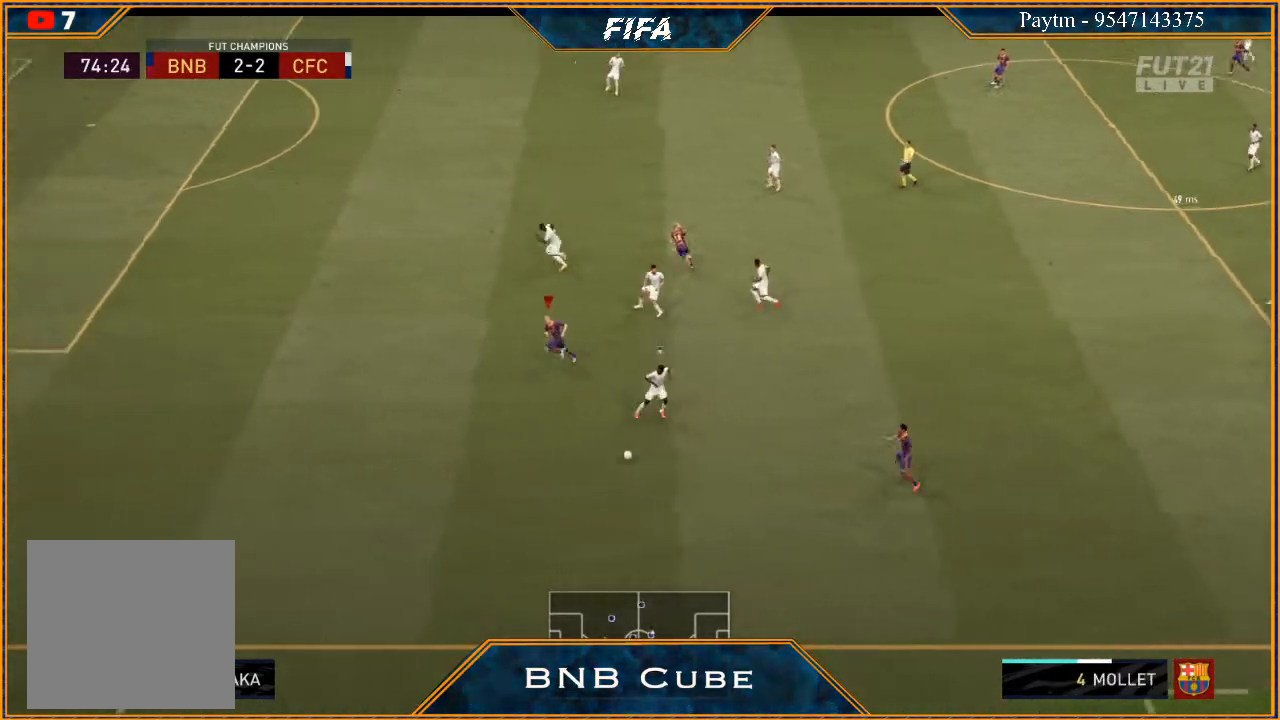
{"buttons": ["R2"], "left_stick": "left", "right_stick": "center", "events": []}
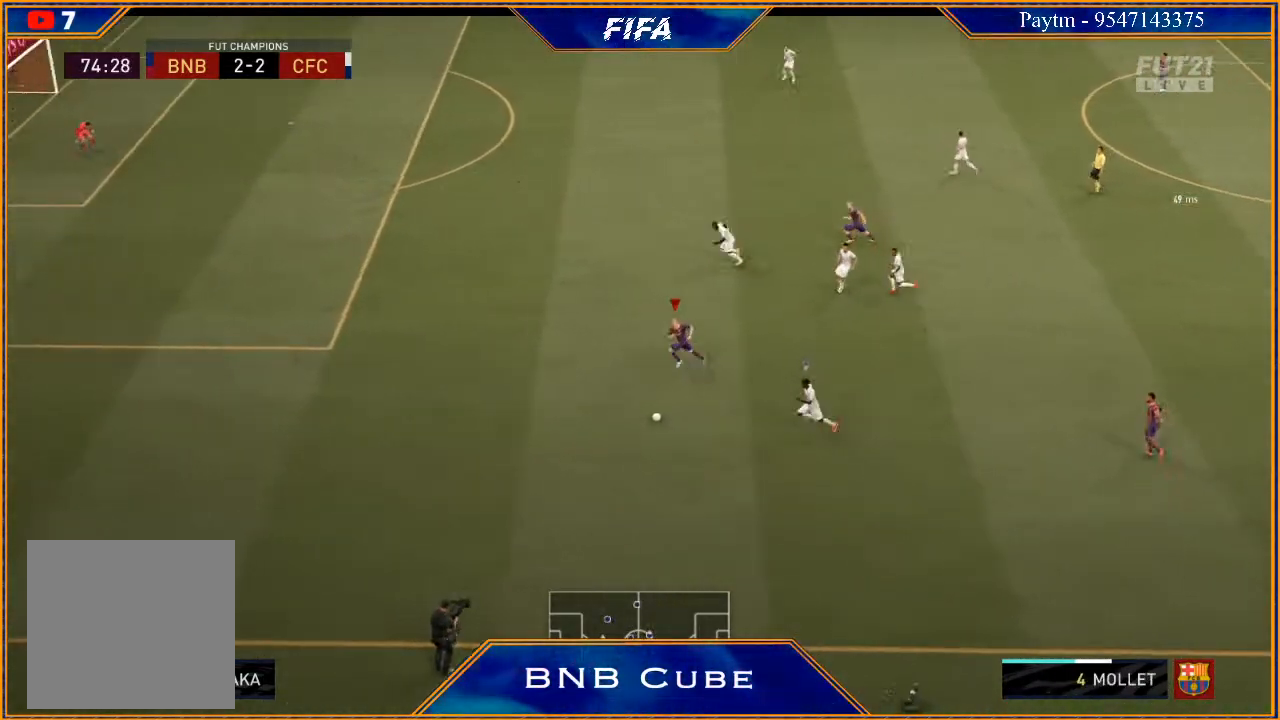
{"buttons": ["R2"], "left_stick": "up-left", "right_stick": "center", "events": [[400, "left_stick", "up-left"]]}
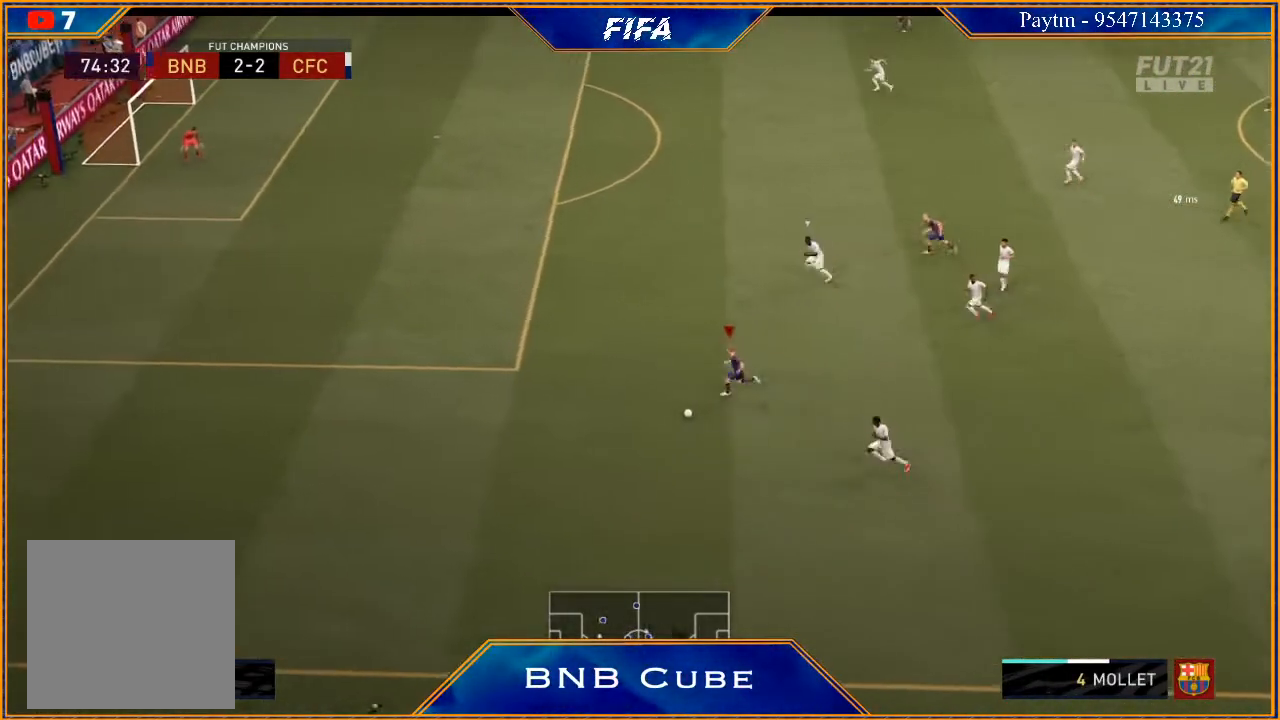
{"buttons": ["R2"], "left_stick": "up-left", "right_stick": "center", "events": []}
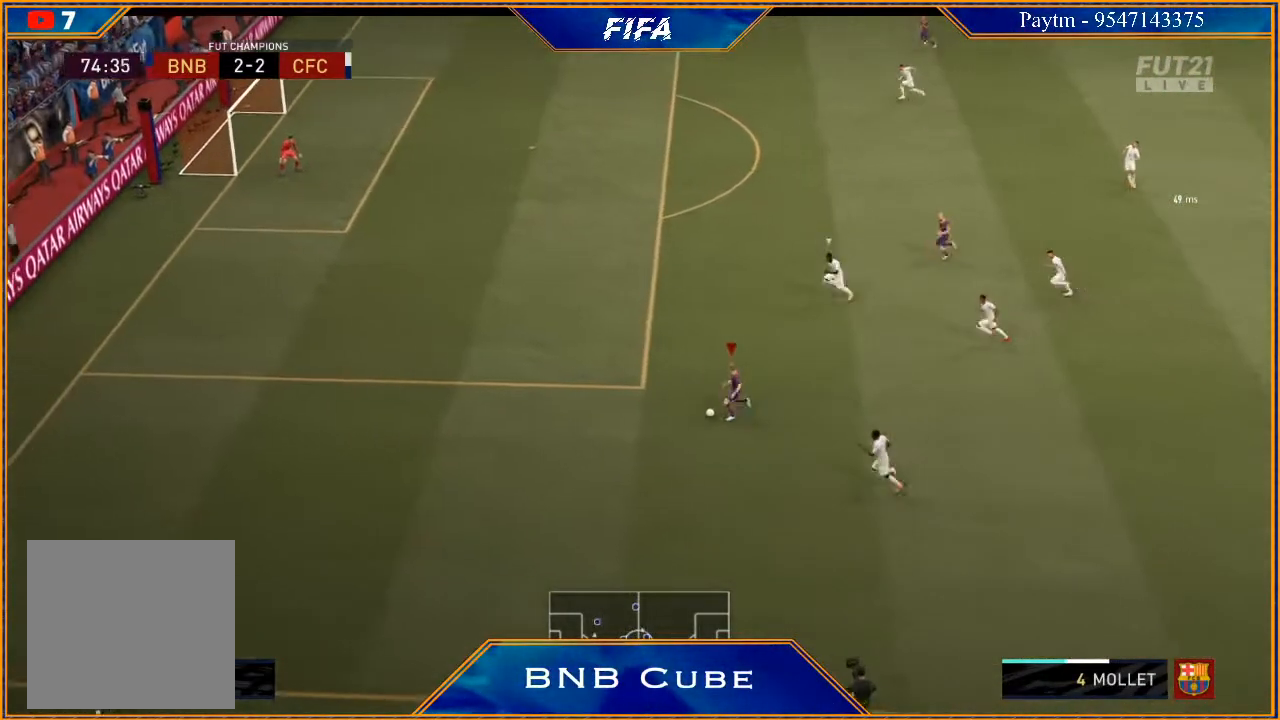
{"buttons": ["R2"], "left_stick": "up-left", "right_stick": "center", "events": []}
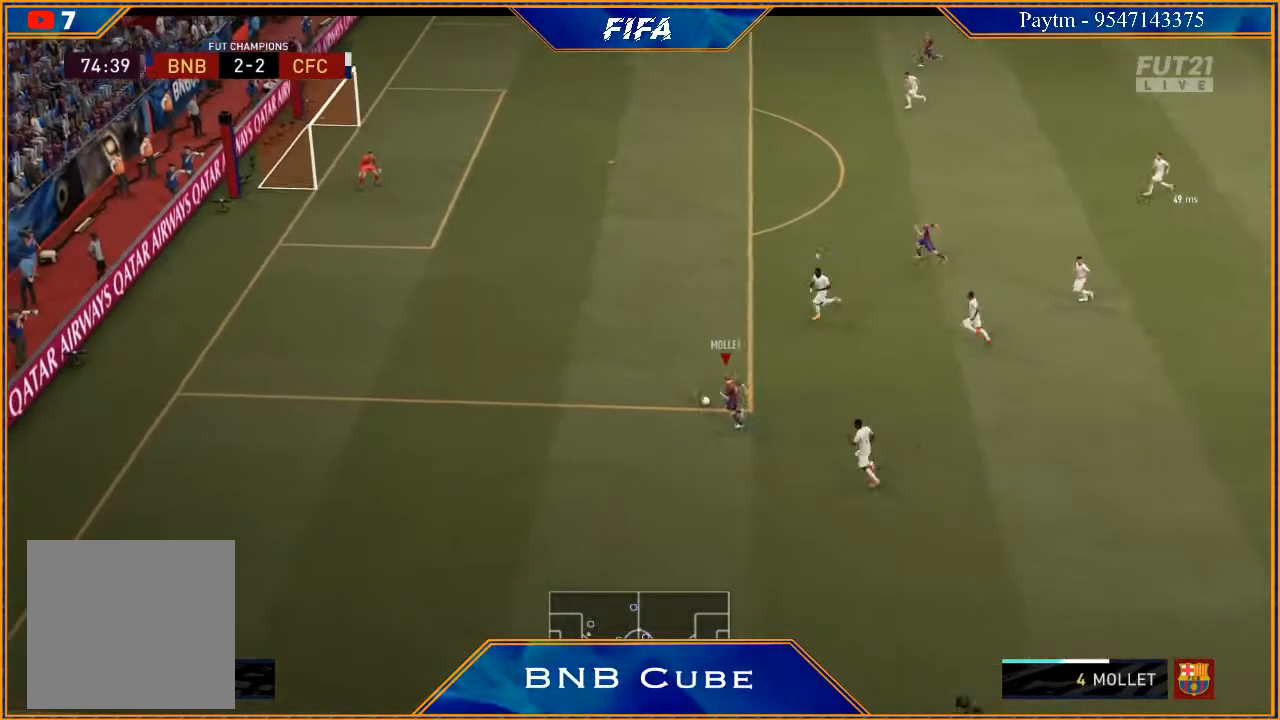
{"buttons": [], "left_stick": "up", "right_stick": "center", "events": [[100, "X", "down"], [167, "X", "up"], [200, "R2", "up"], [300, "left_stick", "up"]]}
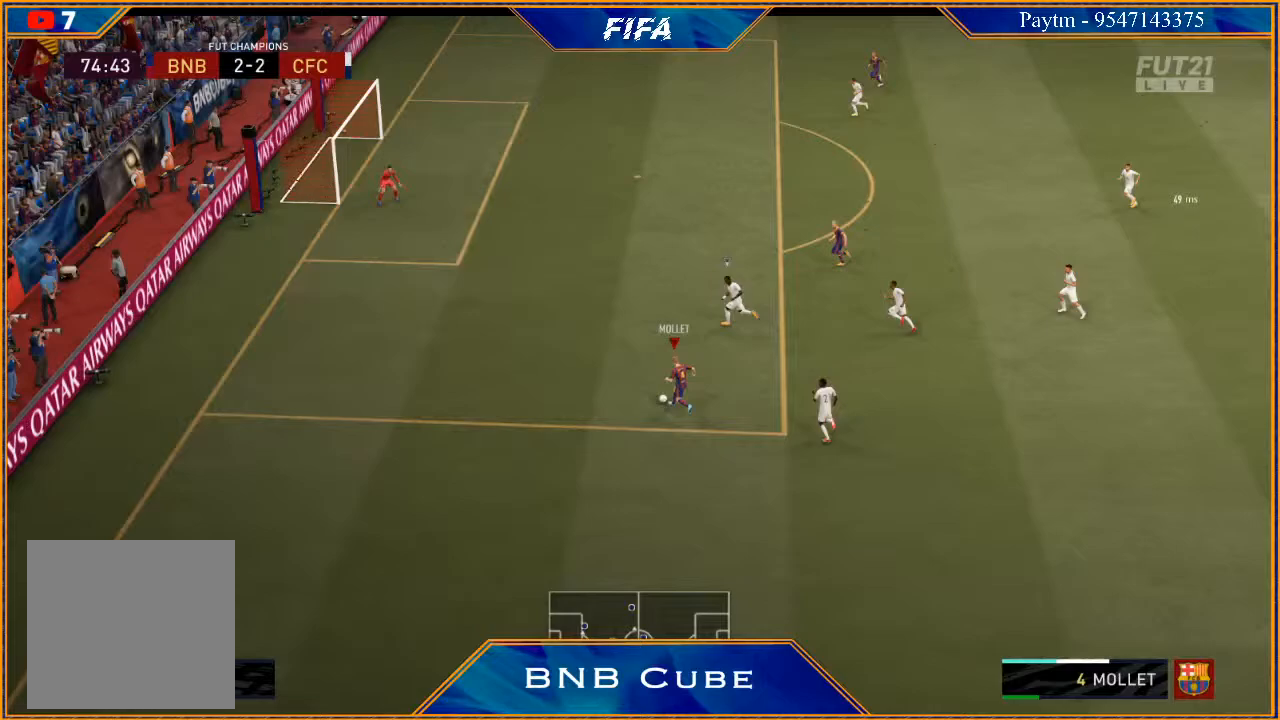
{"buttons": [], "left_stick": "up", "right_stick": "center", "events": []}
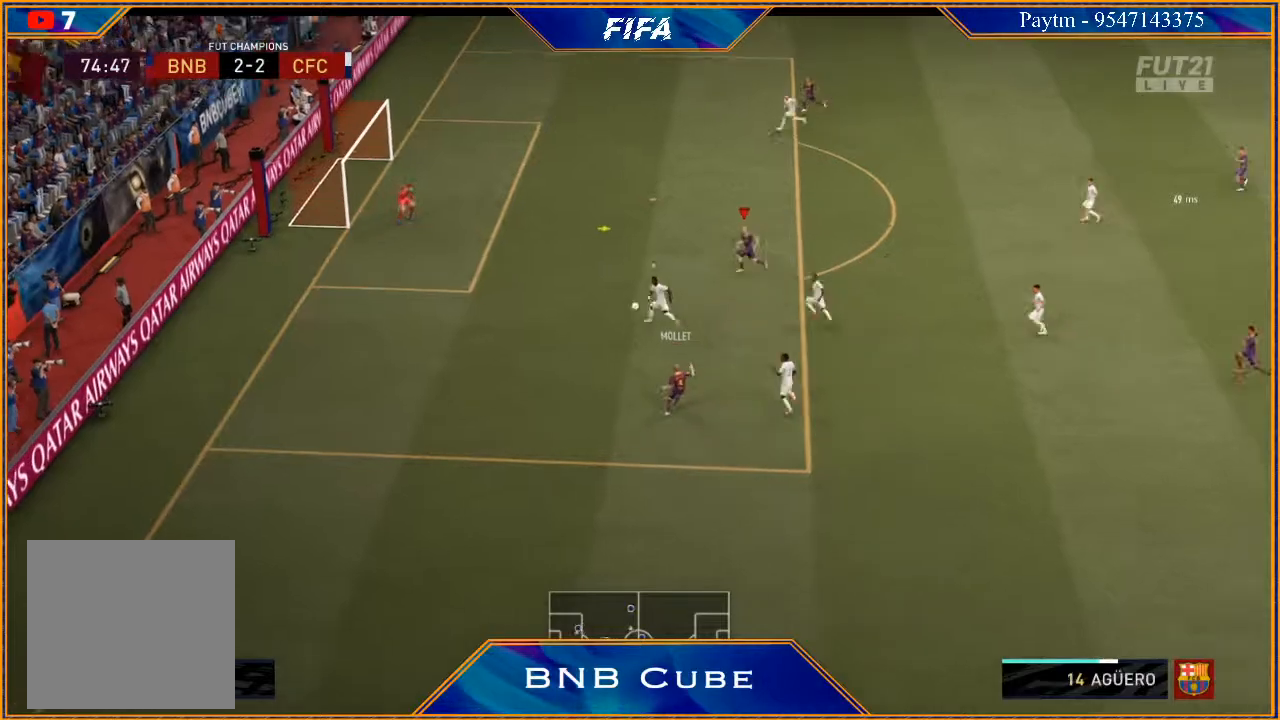
{"buttons": ["R2"], "left_stick": "left", "right_stick": "center", "events": [[200, "B", "down"], [267, "left_stick", "up-left"], [400, "B", "up"], [433, "R2", "down"], [467, "left_stick", "left"]]}
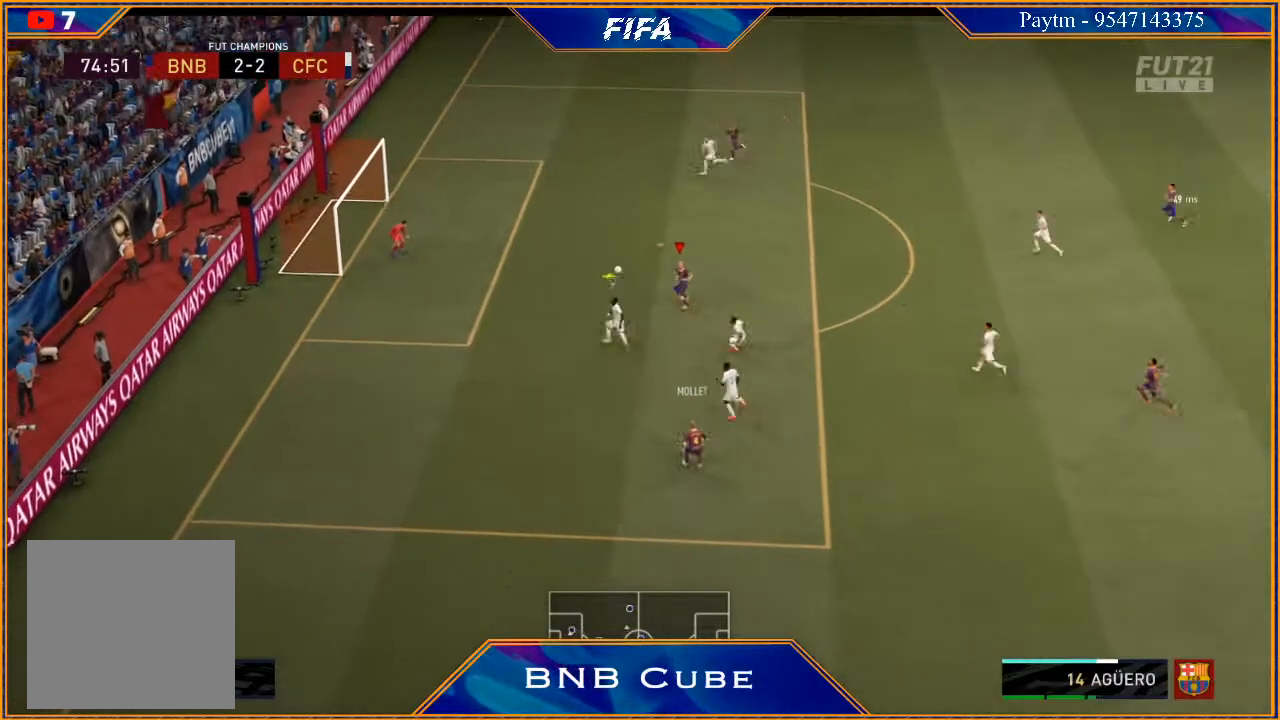
{"buttons": ["R2"], "left_stick": "left", "right_stick": "center", "events": []}
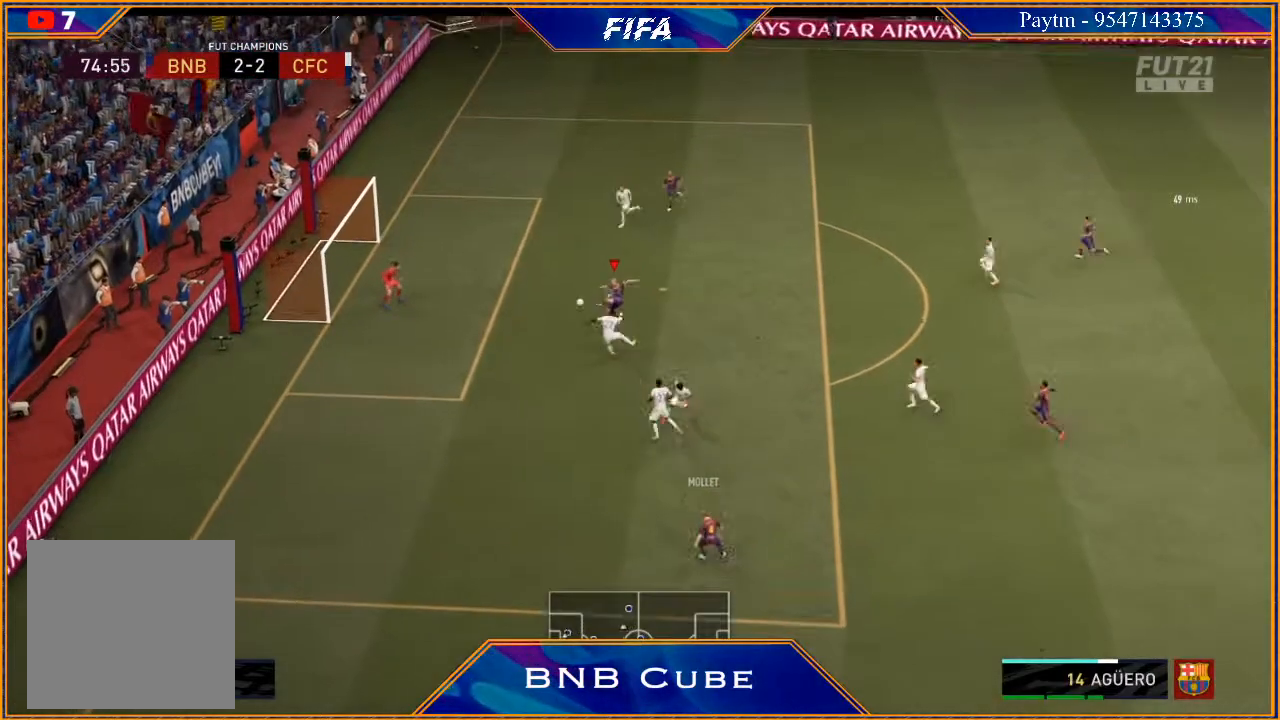
{"buttons": ["R2"], "left_stick": "left", "right_stick": "center", "events": []}
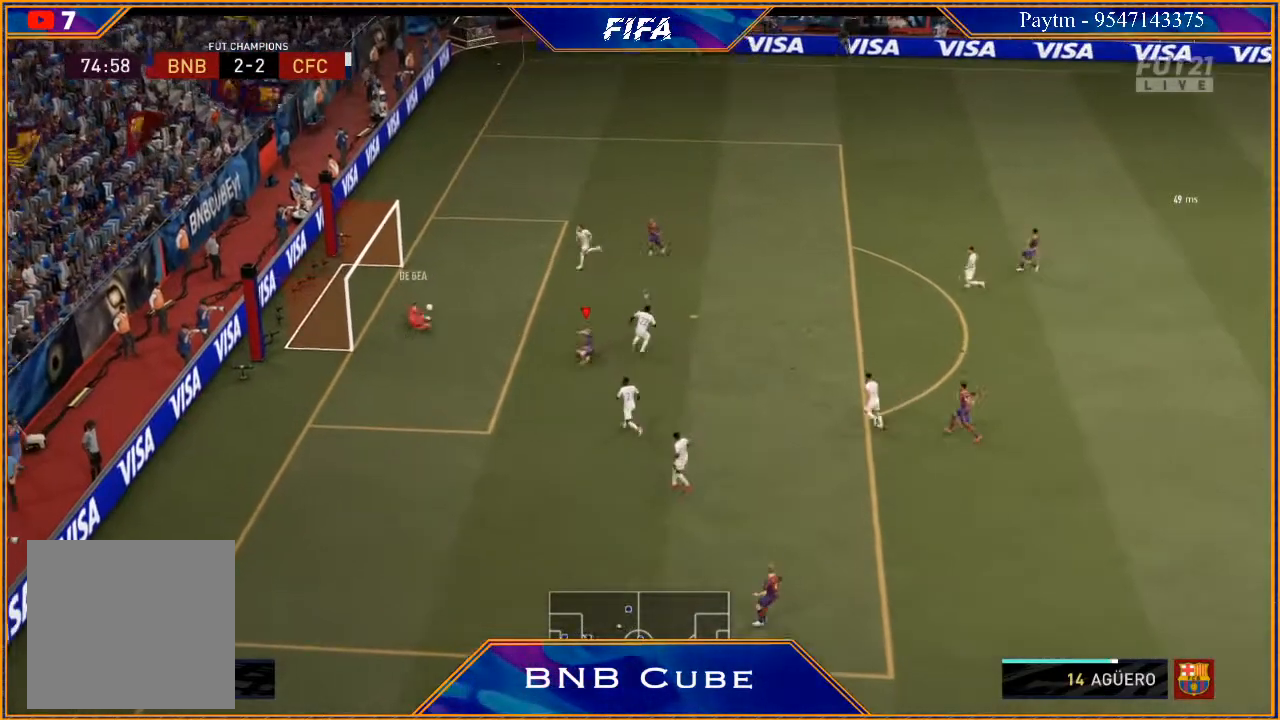
{"buttons": ["R2"], "left_stick": "left", "right_stick": "center", "events": [[233, "left_stick", "up-left"], [400, "left_stick", "left"]]}
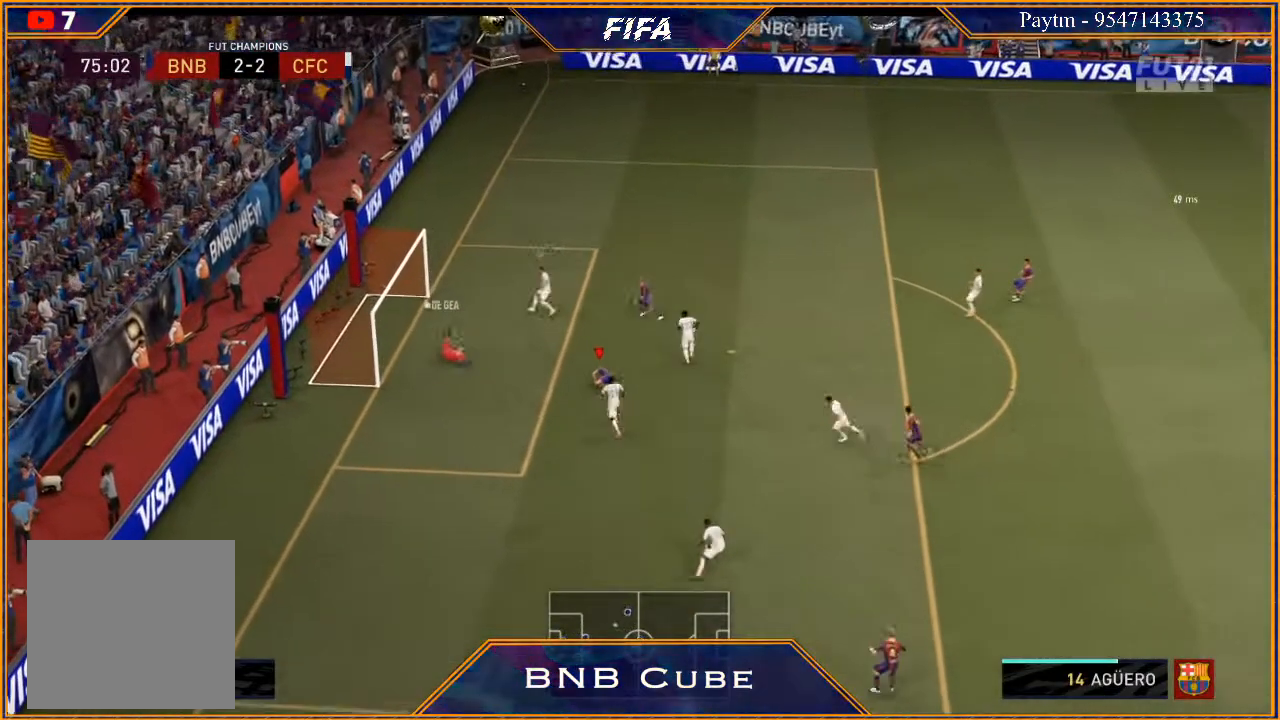
{"buttons": [], "left_stick": "center", "right_stick": "center", "events": [[100, "R2", "up"], [267, "left_stick", "center"]]}